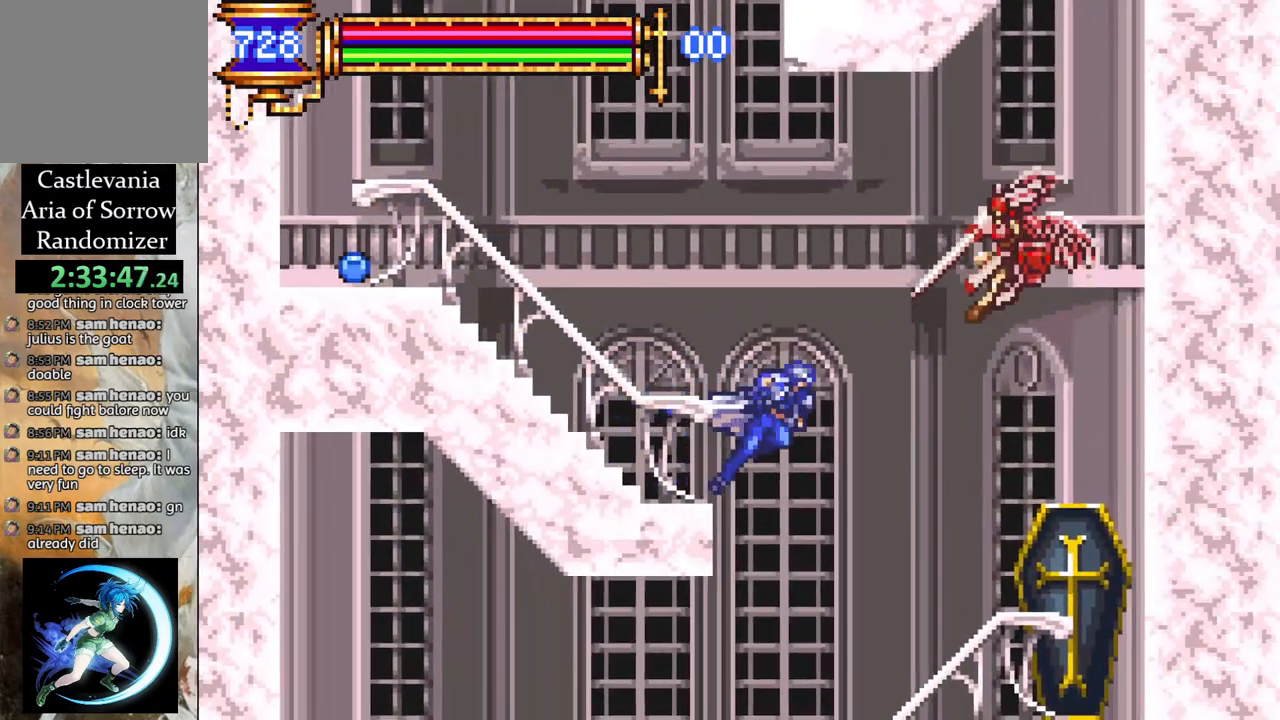
Gameplay with a controller (PlayStation layout); each line is a JSON object with the inputs held at the frame after it. "events" lists button and stick changes between this image and that frame as [ms after this image, input, new state], when the widget could be followed in between.
{"buttons": ["R1", "DPAD_LEFT"], "left_stick": "center", "right_stick": "center", "events": [[17, "DPAD_RIGHT", "up"], [117, "DPAD_LEFT", "down"]]}
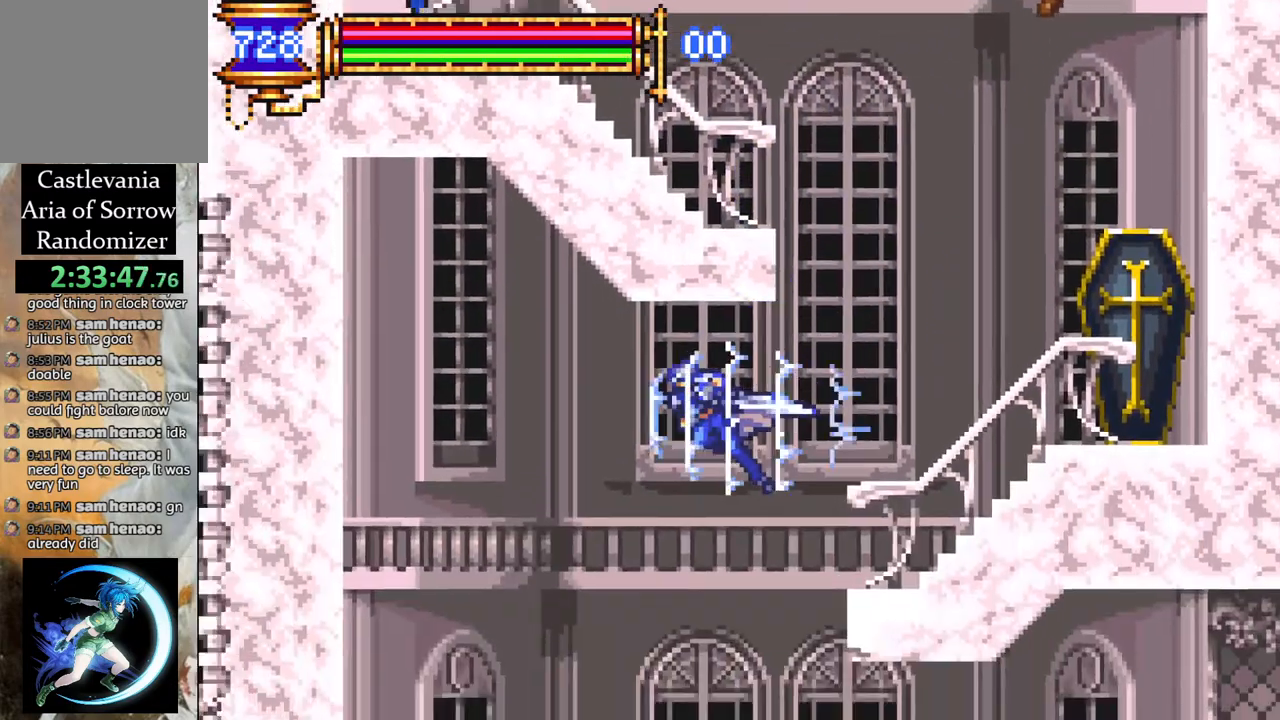
{"buttons": ["R1", "DPAD_RIGHT"], "left_stick": "center", "right_stick": "center", "events": [[133, "DPAD_LEFT", "up"], [217, "DPAD_RIGHT", "down"]]}
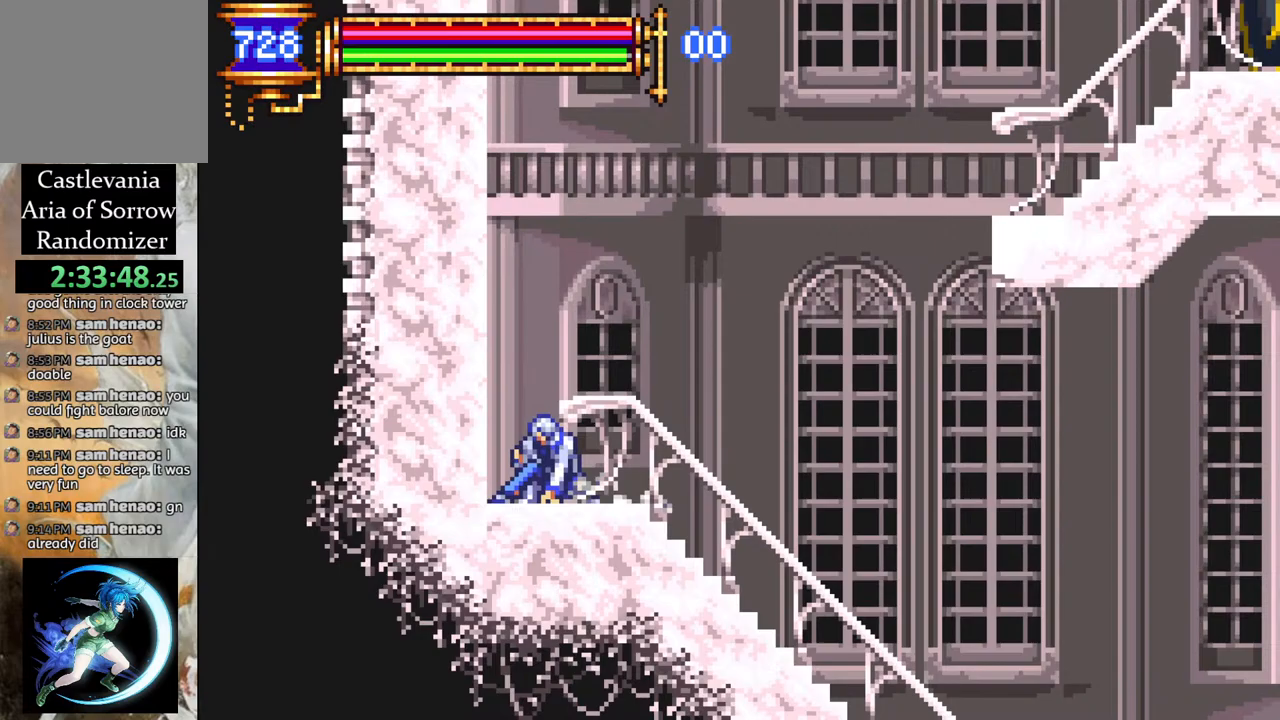
{"buttons": ["R1", "DPAD_RIGHT"], "left_stick": "center", "right_stick": "center", "events": []}
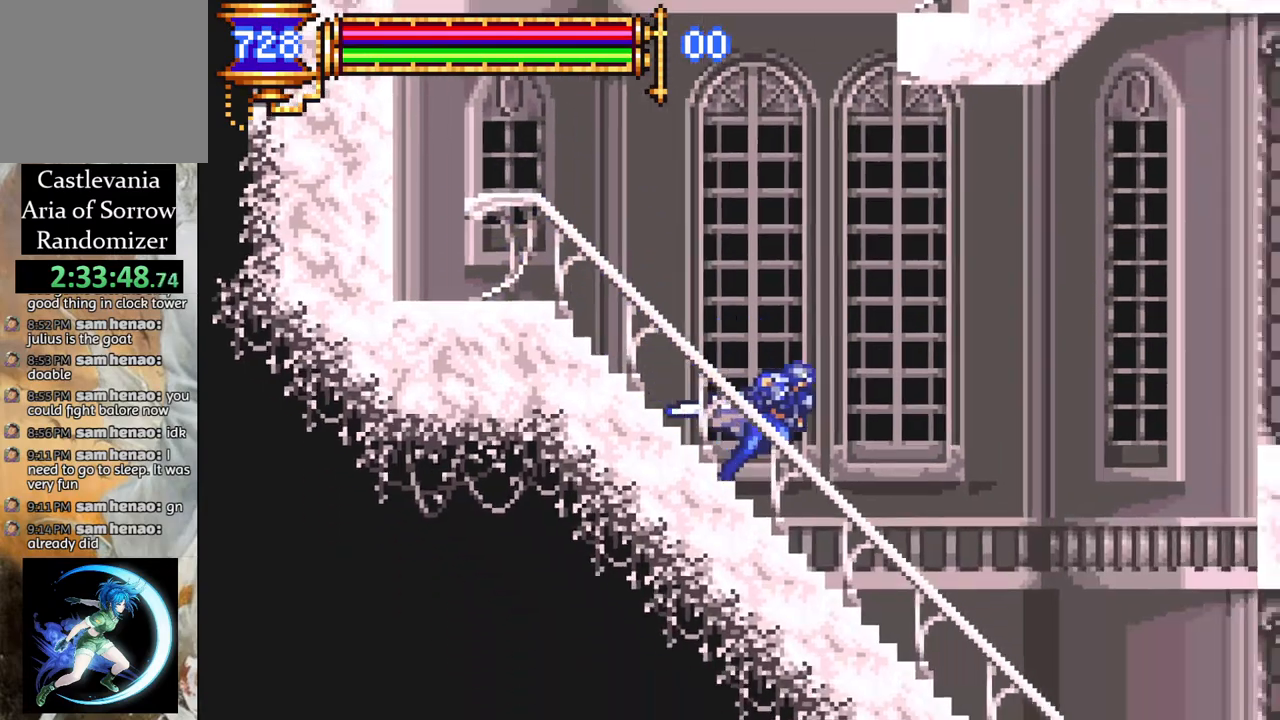
{"buttons": ["R1", "DPAD_RIGHT"], "left_stick": "center", "right_stick": "center", "events": [[67, "CROSS", "down"], [333, "CROSS", "up"]]}
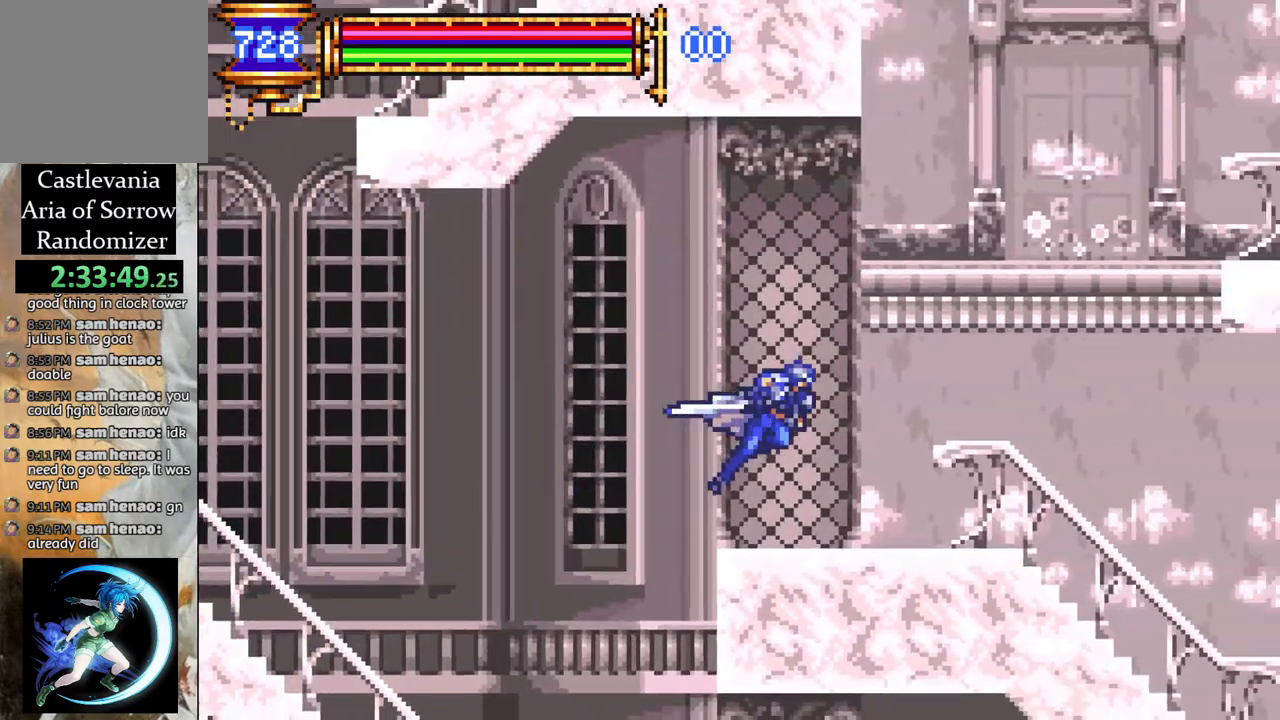
{"buttons": ["R1"], "left_stick": "center", "right_stick": "center", "events": [[100, "DPAD_RIGHT", "up"], [217, "CROSS", "down"], [467, "CROSS", "up"]]}
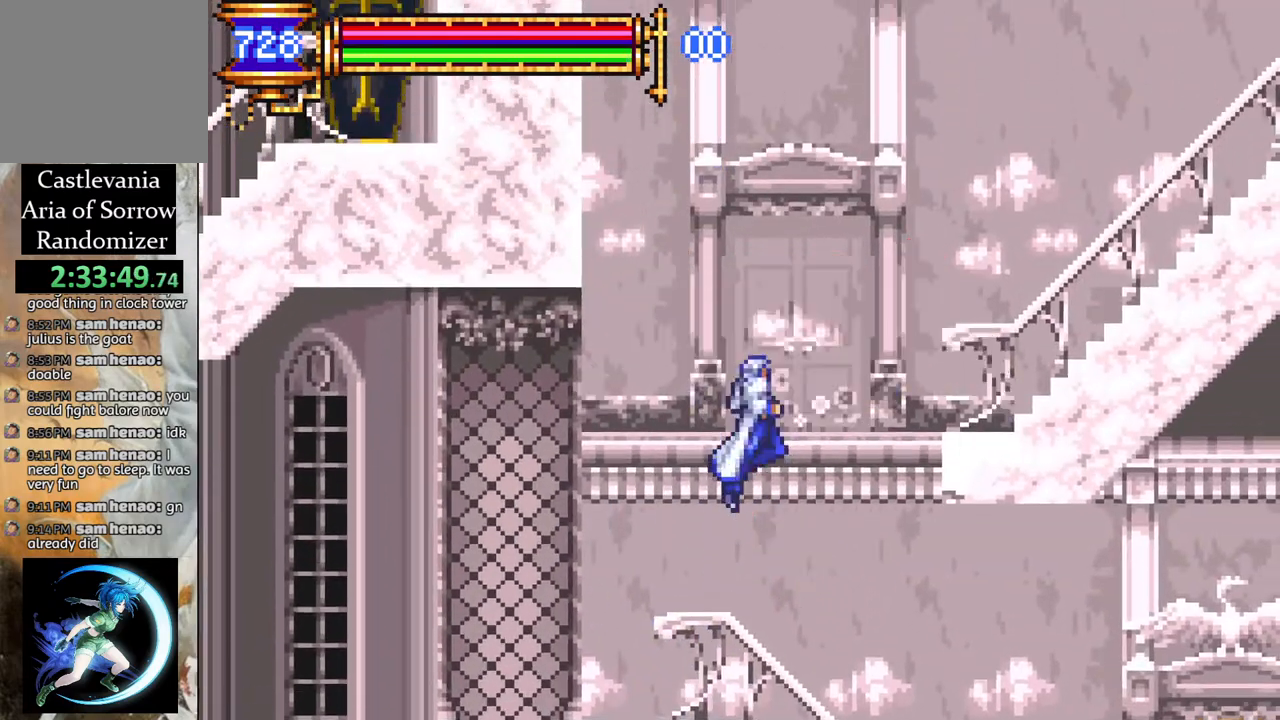
{"buttons": ["R1", "DPAD_RIGHT"], "left_stick": "center", "right_stick": "center", "events": [[33, "DPAD_RIGHT", "down"], [50, "CROSS", "down"], [400, "CROSS", "up"]]}
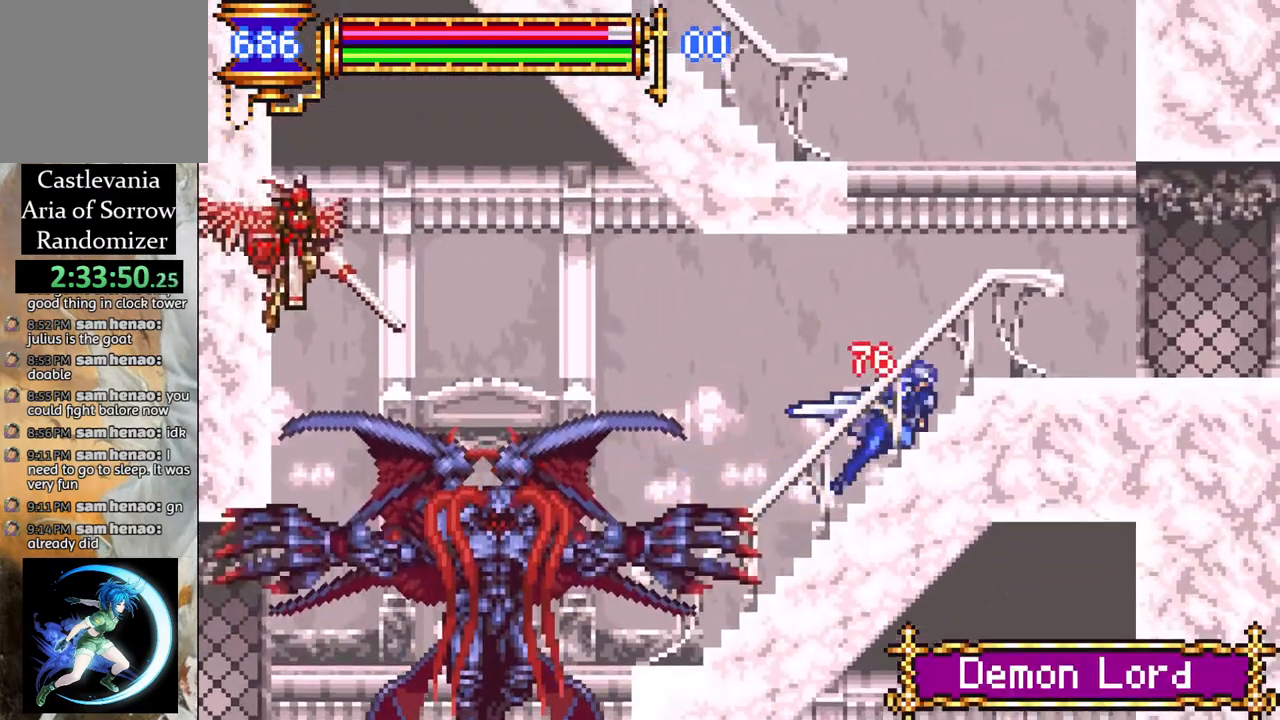
{"buttons": ["R1", "DPAD_RIGHT"], "left_stick": "center", "right_stick": "center", "events": [[150, "DPAD_RIGHT", "up"], [350, "DPAD_RIGHT", "down"]]}
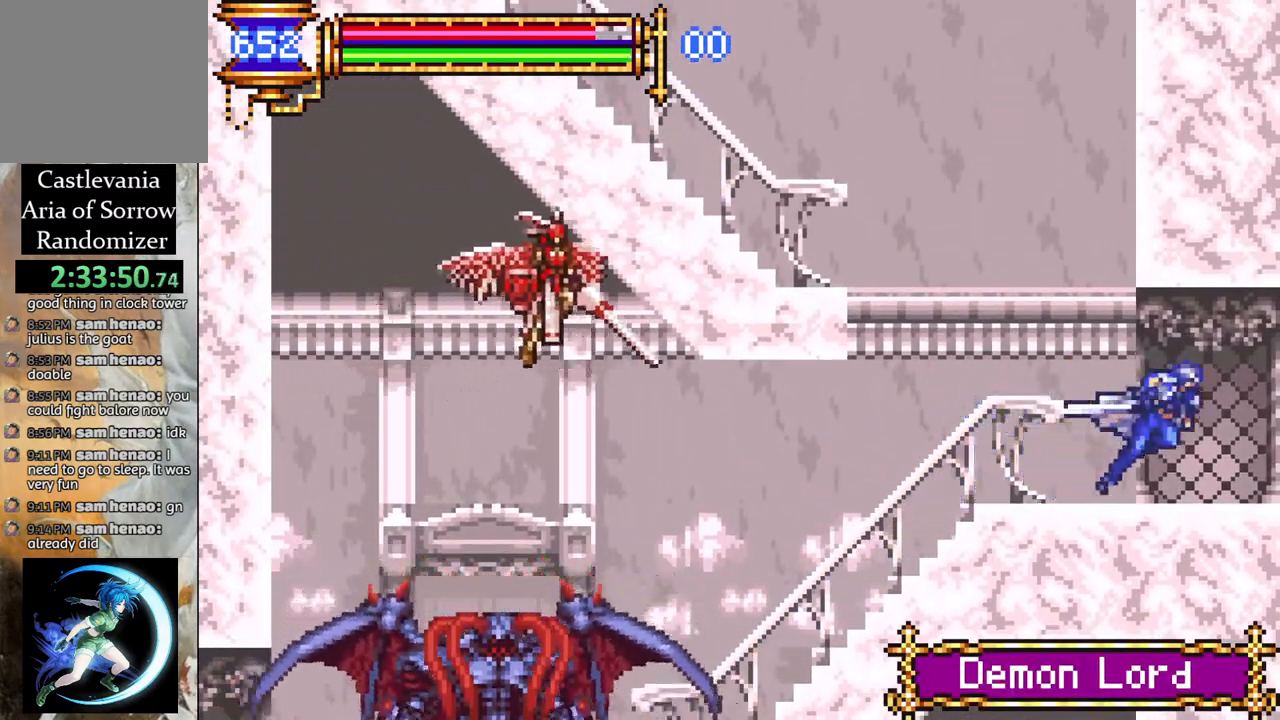
{"buttons": ["R1", "DPAD_RIGHT"], "left_stick": "center", "right_stick": "center", "events": []}
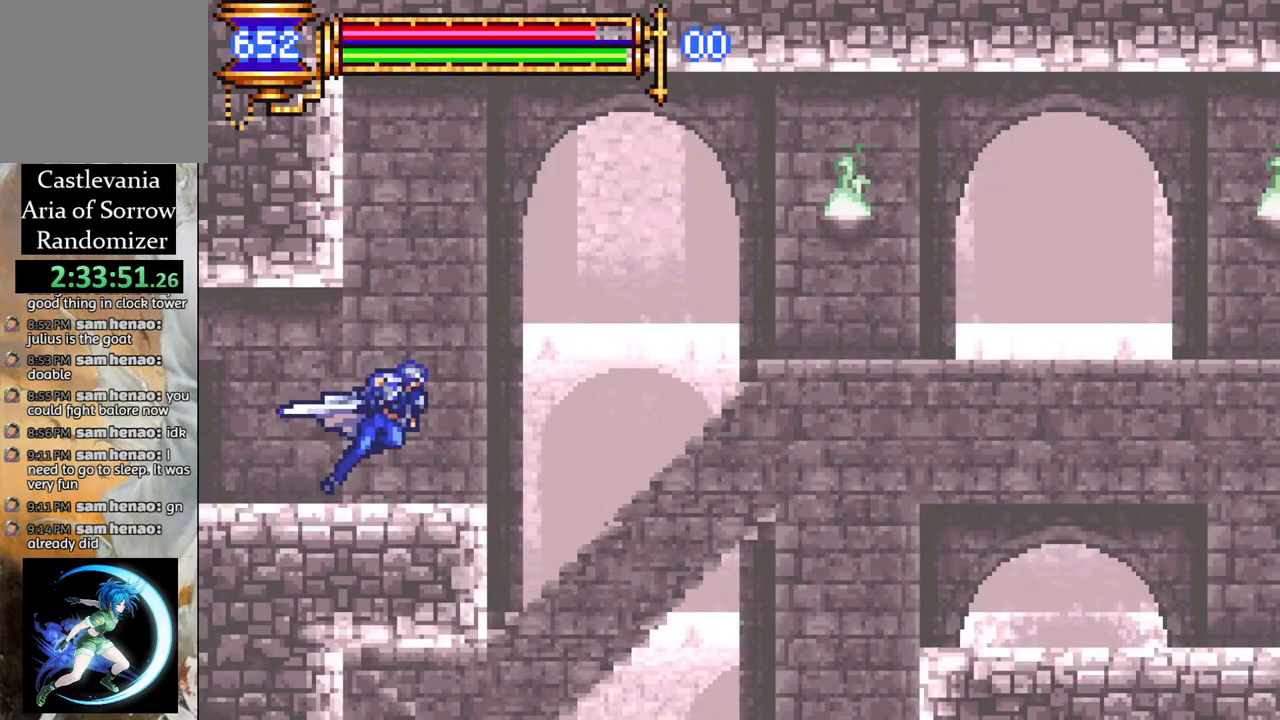
{"buttons": ["R1"], "left_stick": "center", "right_stick": "center", "events": [[200, "DPAD_RIGHT", "up"], [317, "DPAD_RIGHT", "down"], [500, "DPAD_RIGHT", "up"]]}
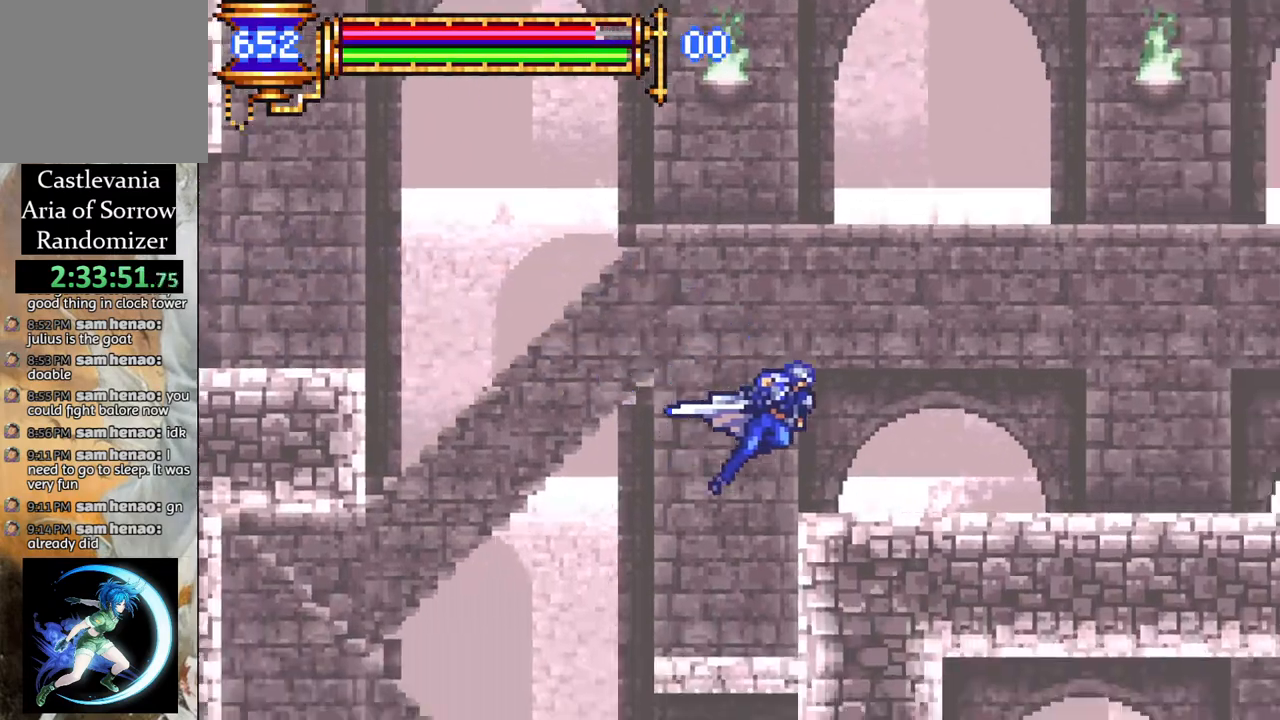
{"buttons": ["R1", "DPAD_LEFT"], "left_stick": "center", "right_stick": "center", "events": [[300, "DPAD_LEFT", "down"]]}
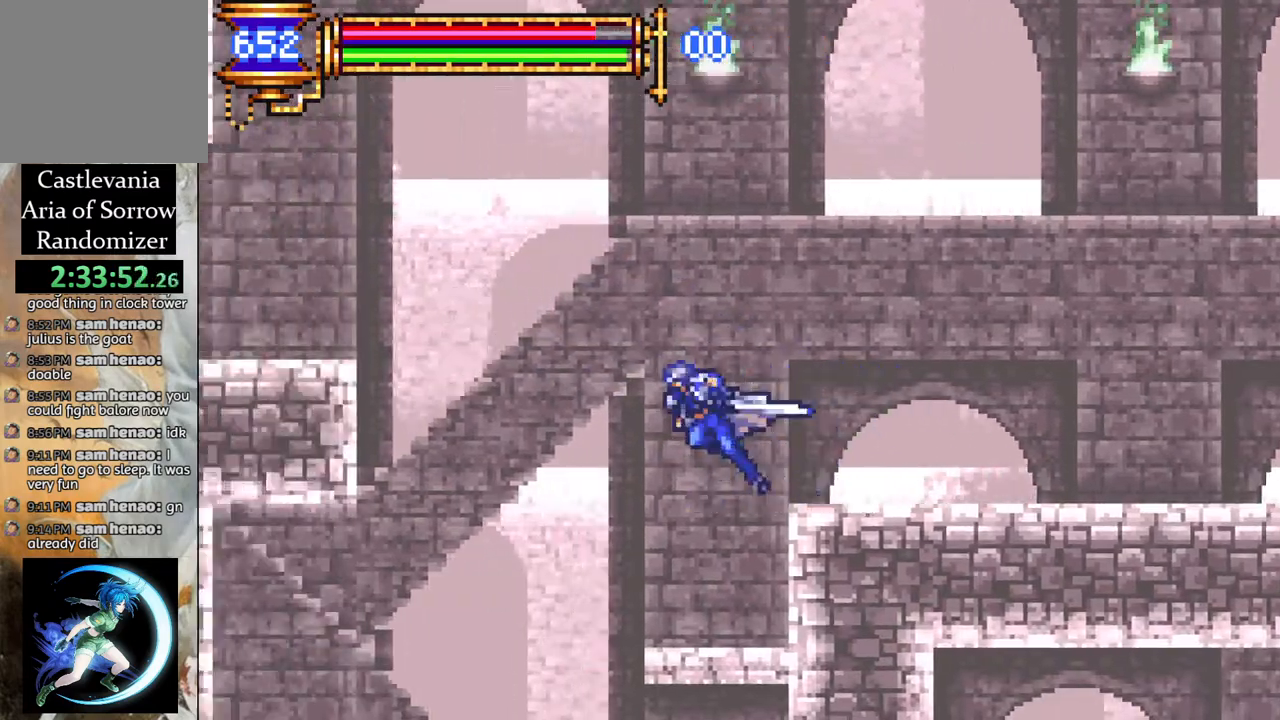
{"buttons": [], "left_stick": "center", "right_stick": "center", "events": [[50, "DPAD_LEFT", "up"], [267, "DPAD_RIGHT", "down"], [333, "DPAD_RIGHT", "up"], [417, "R1", "up"]]}
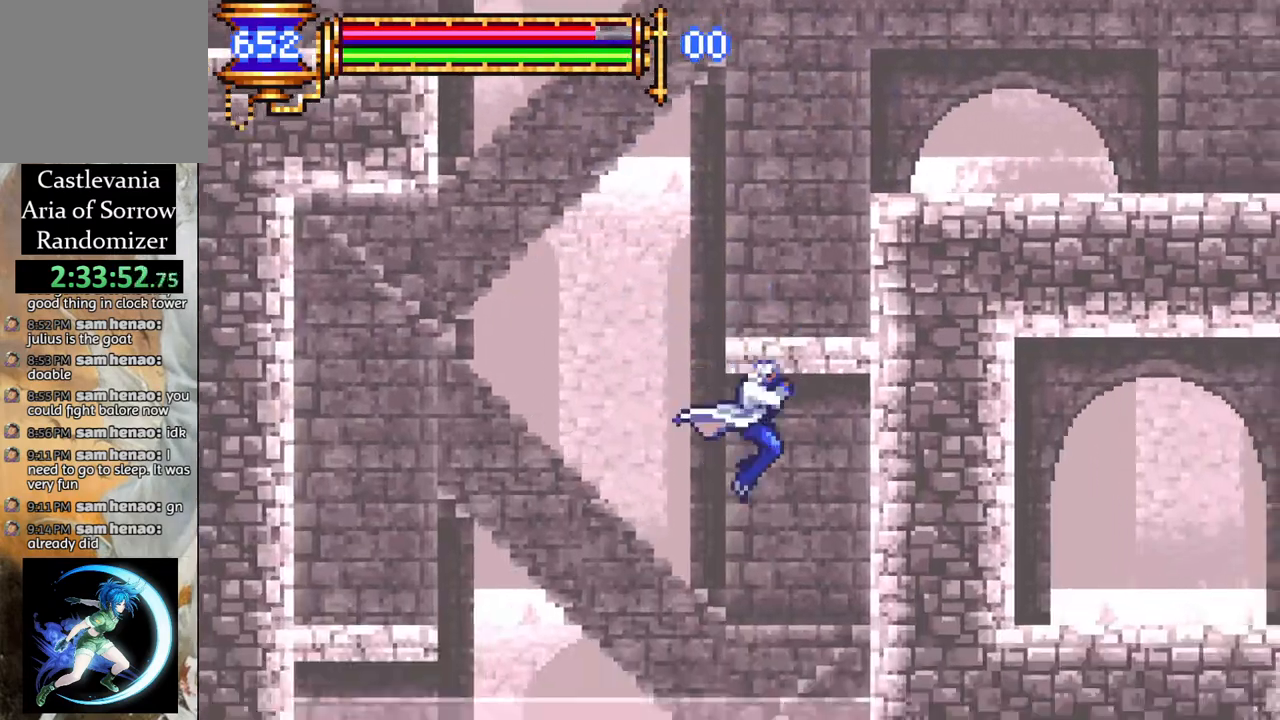
{"buttons": [], "left_stick": "center", "right_stick": "center", "events": []}
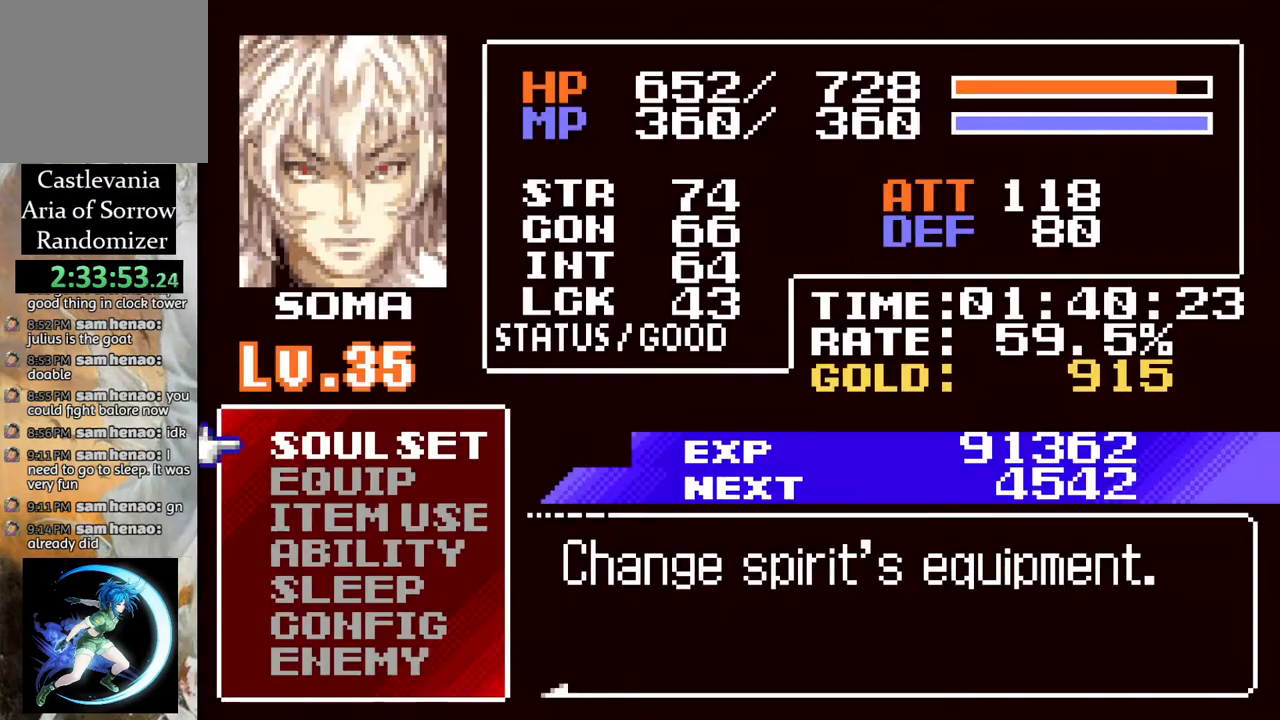
{"buttons": [], "left_stick": "center", "right_stick": "center", "events": [[50, "CROSS", "down"], [150, "CROSS", "up"], [400, "DPAD_DOWN", "down"], [450, "DPAD_DOWN", "up"]]}
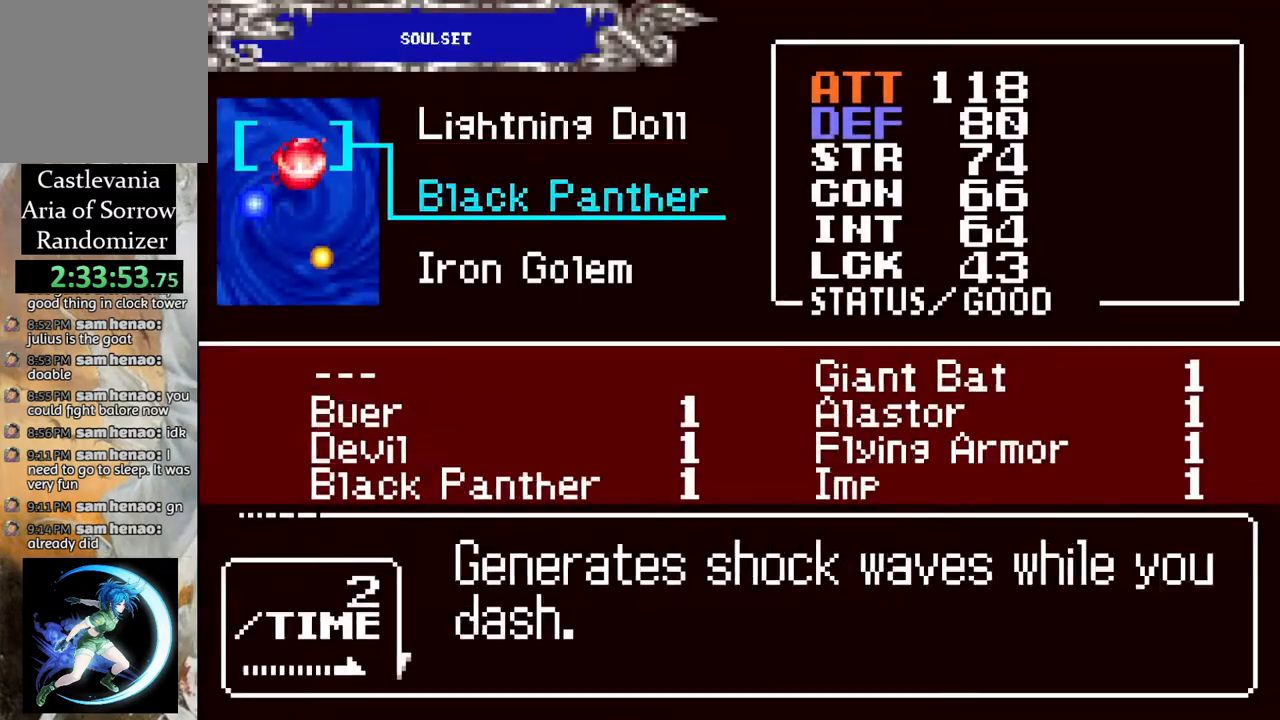
{"buttons": [], "left_stick": "center", "right_stick": "center", "events": [[17, "DPAD_DOWN", "down"], [100, "DPAD_DOWN", "up"], [167, "CROSS", "down"], [267, "CROSS", "up"]]}
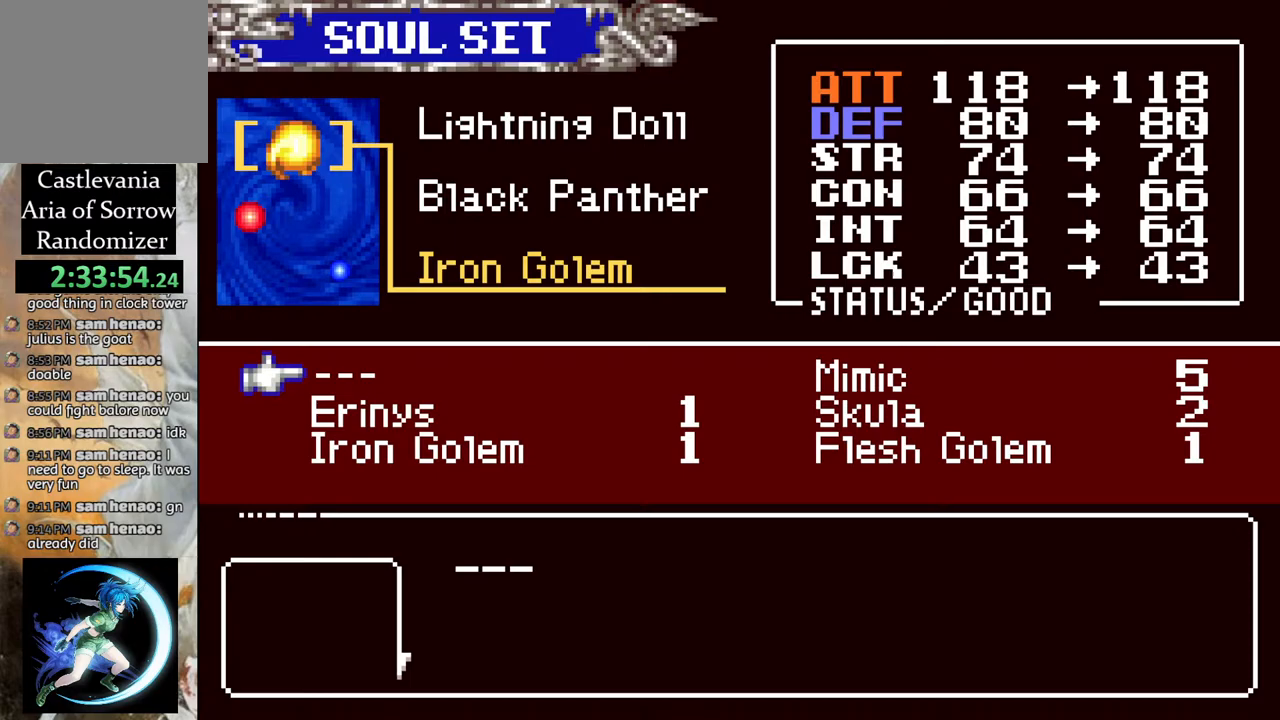
{"buttons": [], "left_stick": "center", "right_stick": "center", "events": [[100, "DPAD_RIGHT", "down"], [217, "DPAD_RIGHT", "up"], [350, "DPAD_DOWN", "down"], [417, "DPAD_DOWN", "up"], [433, "CROSS", "down"], [467, "CROSS", "up"]]}
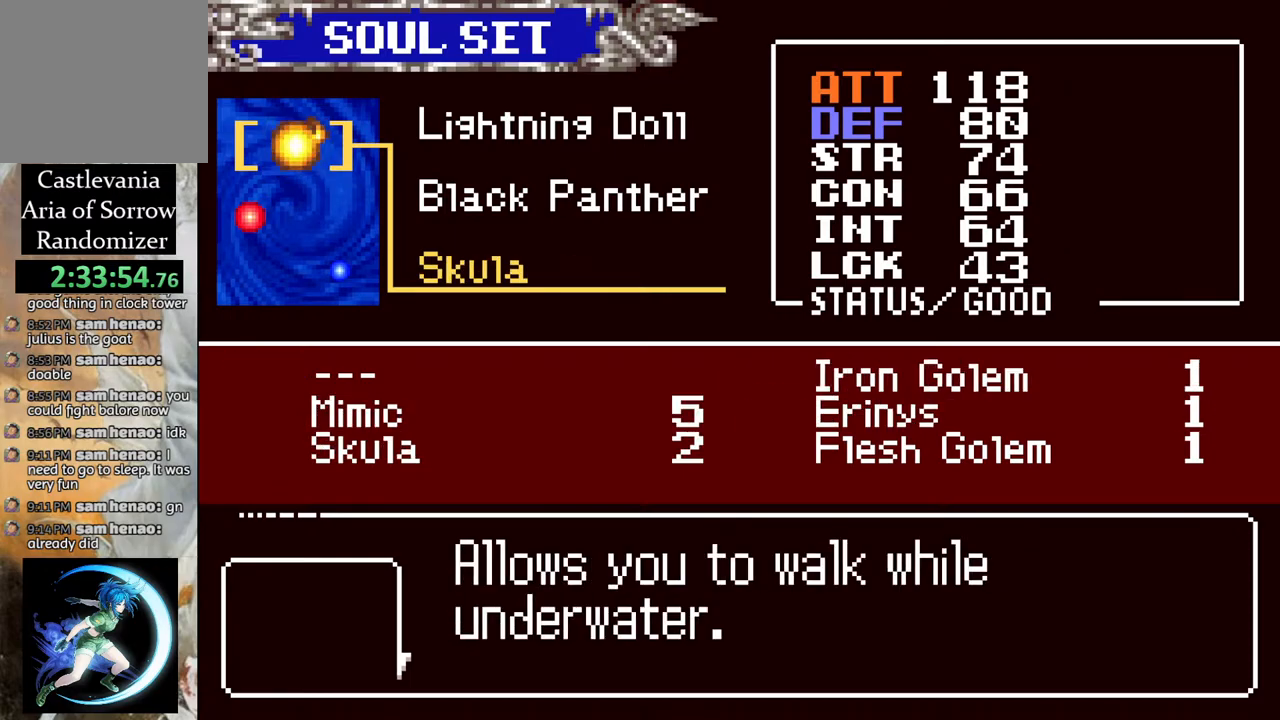
{"buttons": ["CIRCLE"], "left_stick": "center", "right_stick": "center", "events": [[117, "CIRCLE", "down"], [250, "CIRCLE", "up"], [483, "CIRCLE", "down"]]}
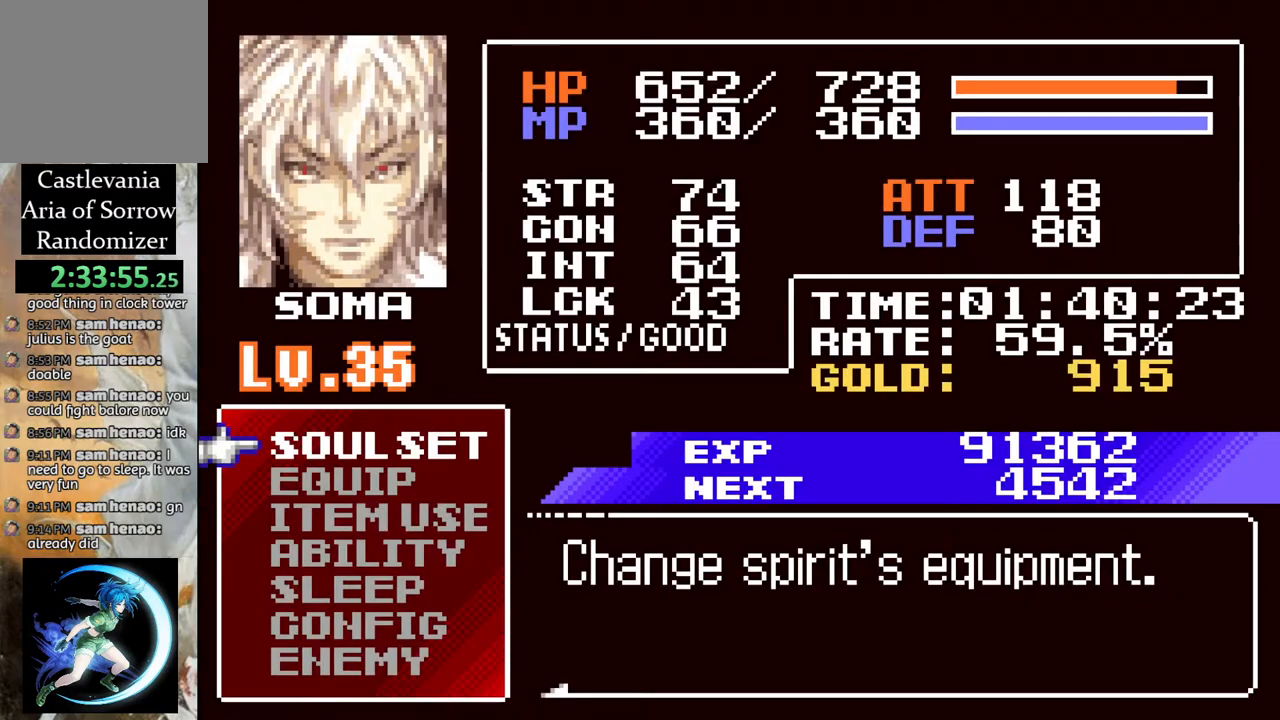
{"buttons": ["DPAD_RIGHT"], "left_stick": "center", "right_stick": "center", "events": [[100, "CIRCLE", "up"], [233, "DPAD_RIGHT", "down"]]}
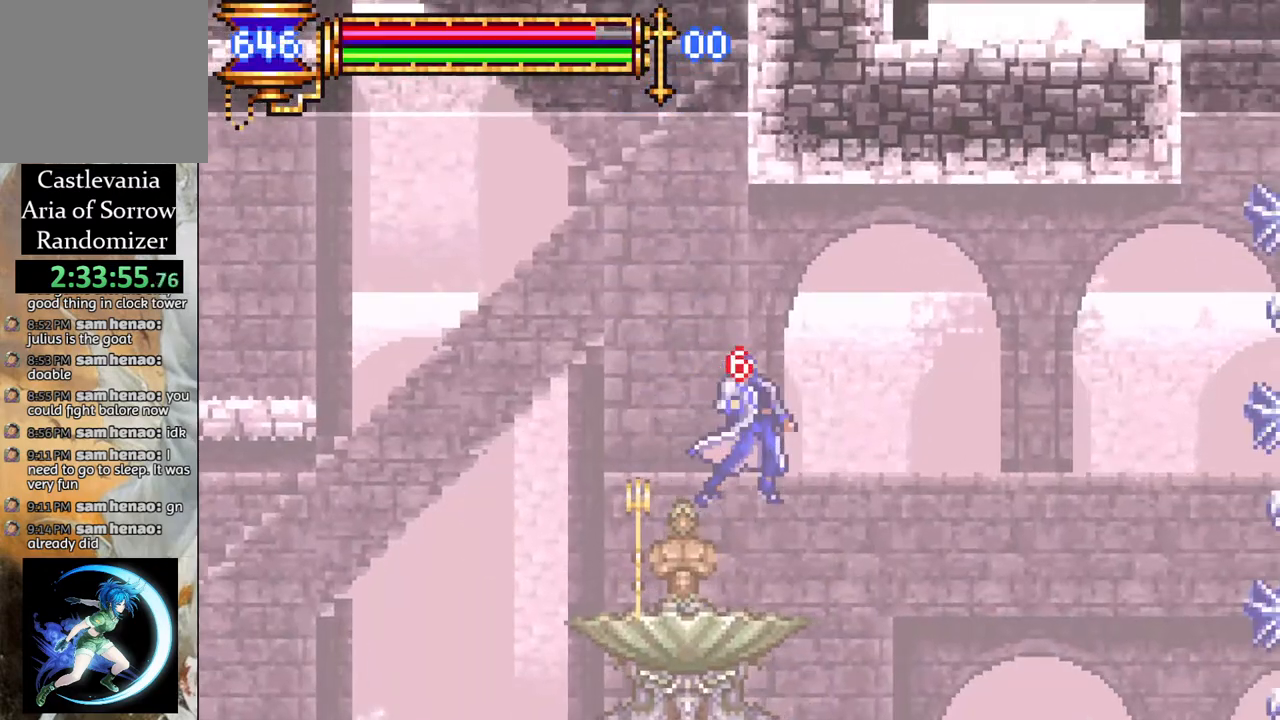
{"buttons": ["DPAD_RIGHT"], "left_stick": "center", "right_stick": "center", "events": []}
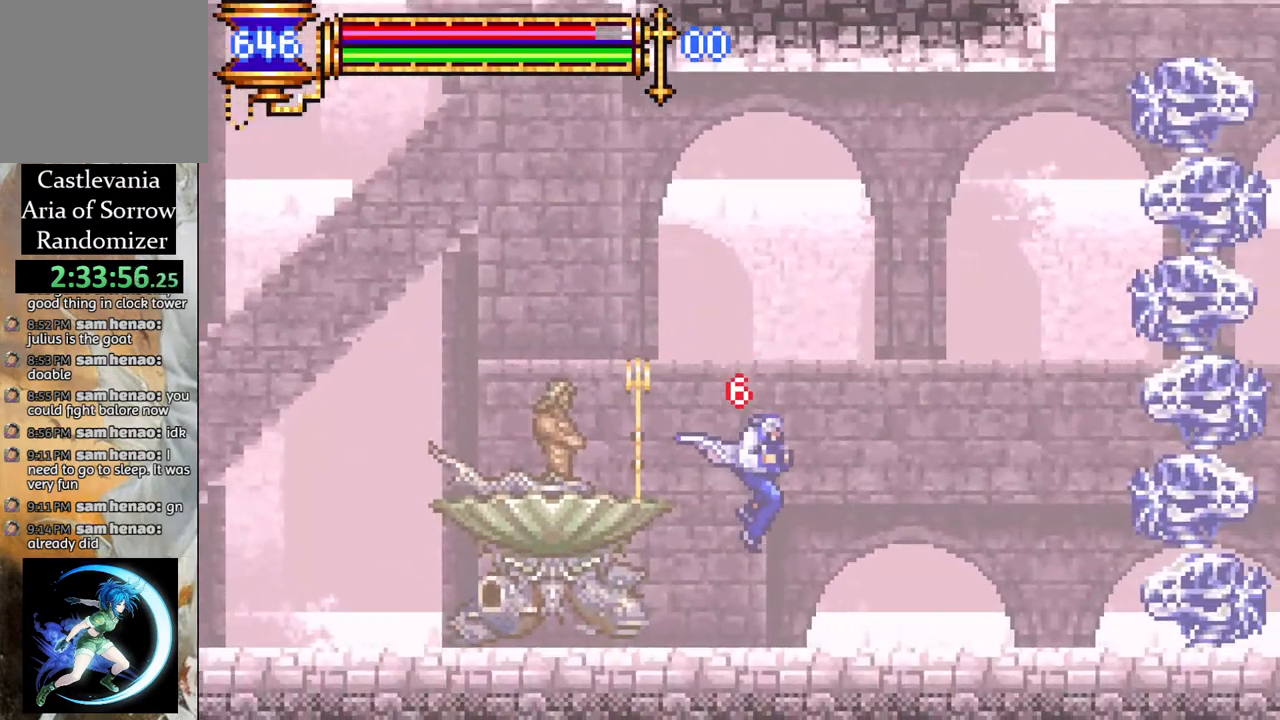
{"buttons": ["DPAD_RIGHT"], "left_stick": "center", "right_stick": "center", "events": [[250, "CROSS", "down"], [333, "CIRCLE", "down"], [350, "CROSS", "up"], [383, "CIRCLE", "up"]]}
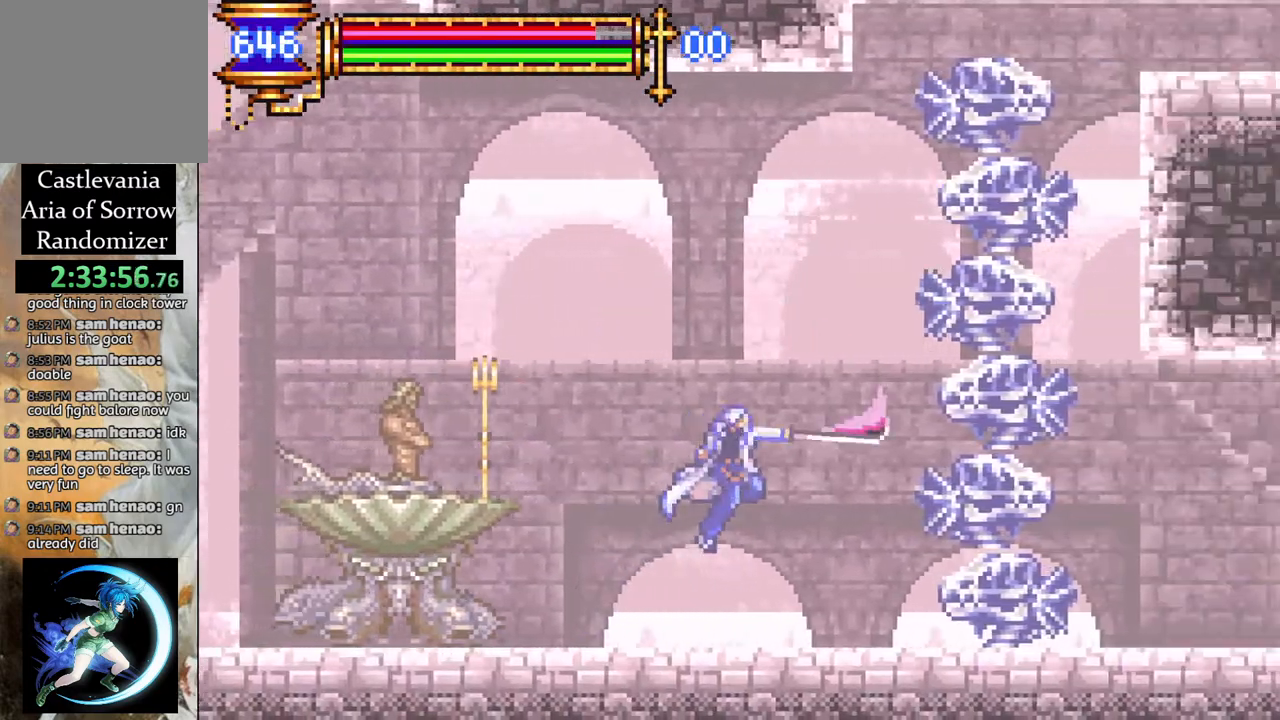
{"buttons": [], "left_stick": "center", "right_stick": "center", "events": [[217, "DPAD_RIGHT", "up"], [233, "CROSS", "down"], [300, "CIRCLE", "down"], [300, "CROSS", "up"], [350, "CIRCLE", "up"]]}
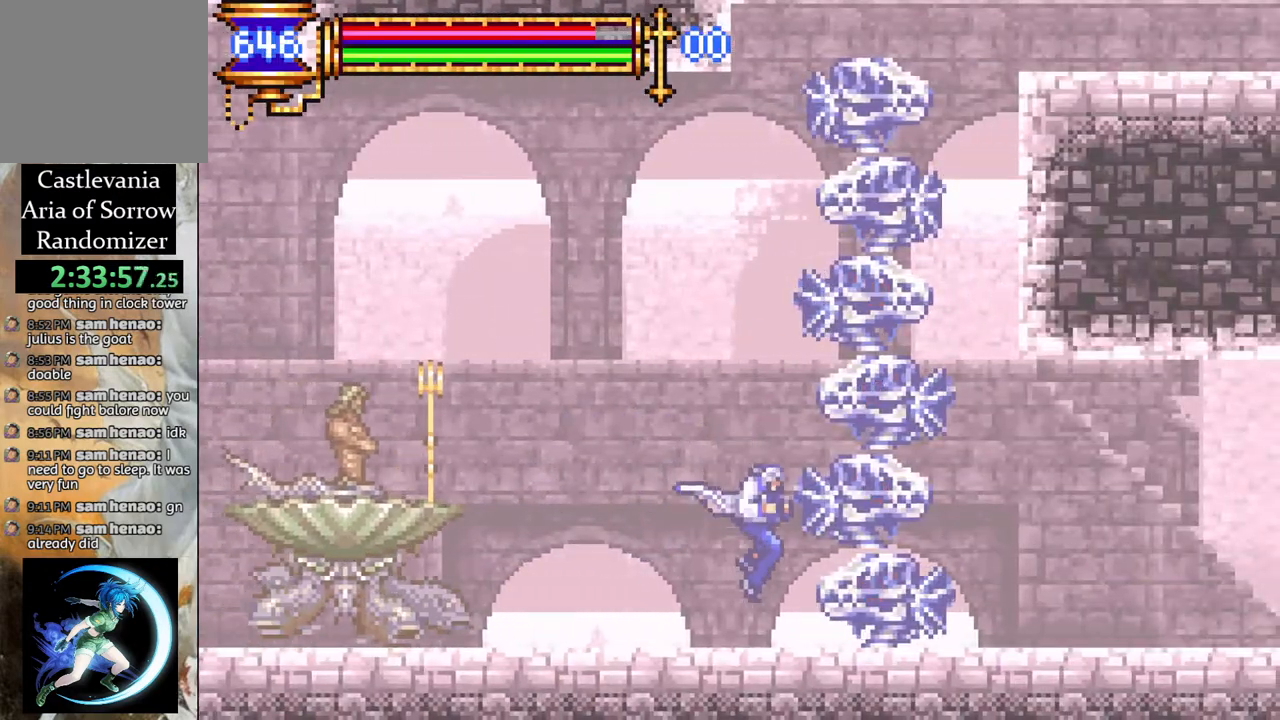
{"buttons": [], "left_stick": "center", "right_stick": "center", "events": [[167, "CIRCLE", "down"], [167, "CROSS", "down"], [183, "CROSS", "up"], [283, "CIRCLE", "up"], [333, "CIRCLE", "down"], [400, "CIRCLE", "up"]]}
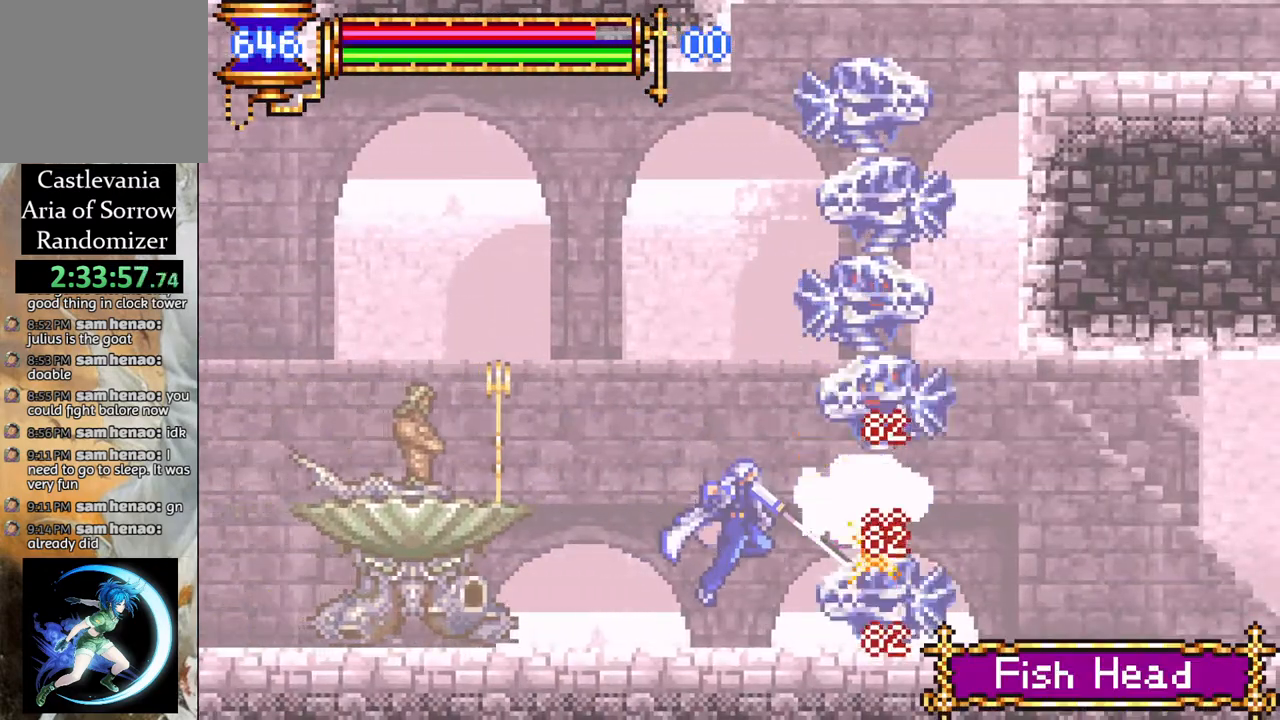
{"buttons": [], "left_stick": "center", "right_stick": "center", "events": [[117, "CIRCLE", "down"], [167, "CIRCLE", "up"], [233, "CIRCLE", "down"], [283, "CIRCLE", "up"], [383, "CIRCLE", "down"], [433, "CIRCLE", "up"]]}
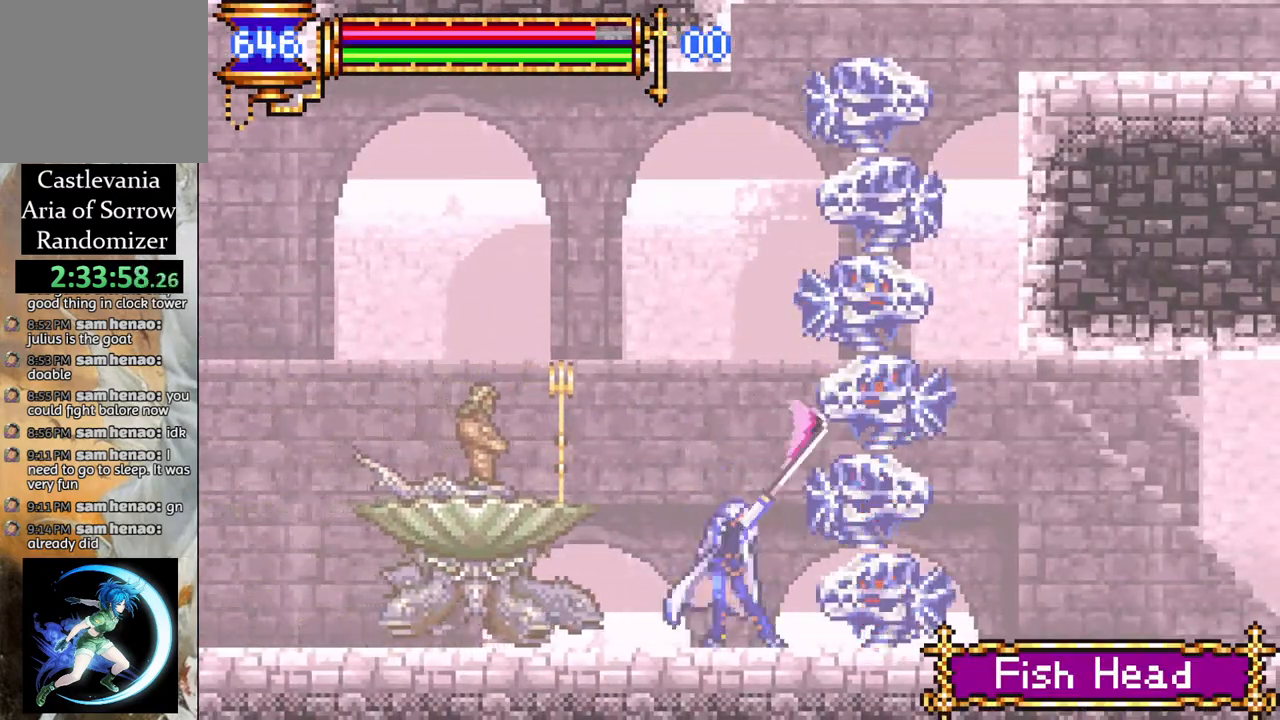
{"buttons": [], "left_stick": "center", "right_stick": "center", "events": [[17, "CIRCLE", "down"], [83, "CIRCLE", "up"], [133, "CIRCLE", "down"], [233, "CIRCLE", "up"]]}
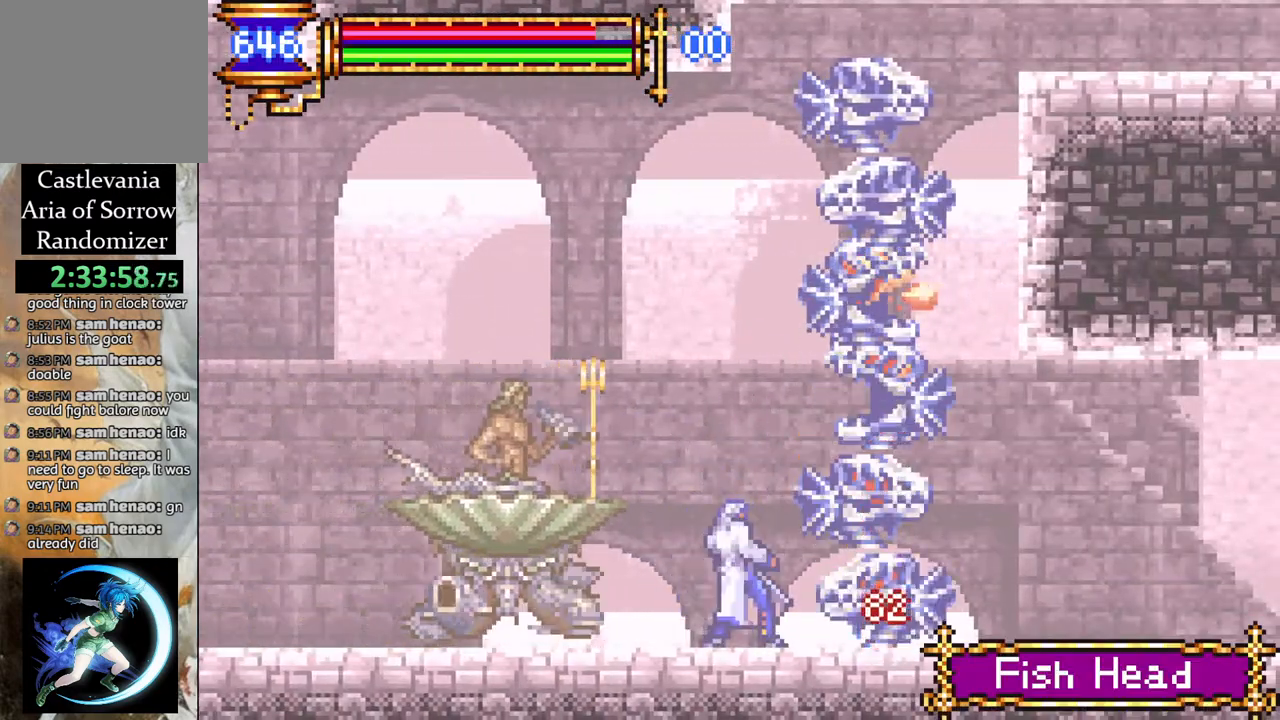
{"buttons": [], "left_stick": "center", "right_stick": "center", "events": [[50, "CROSS", "down"], [183, "CIRCLE", "down"], [383, "CIRCLE", "up"], [450, "CROSS", "up"]]}
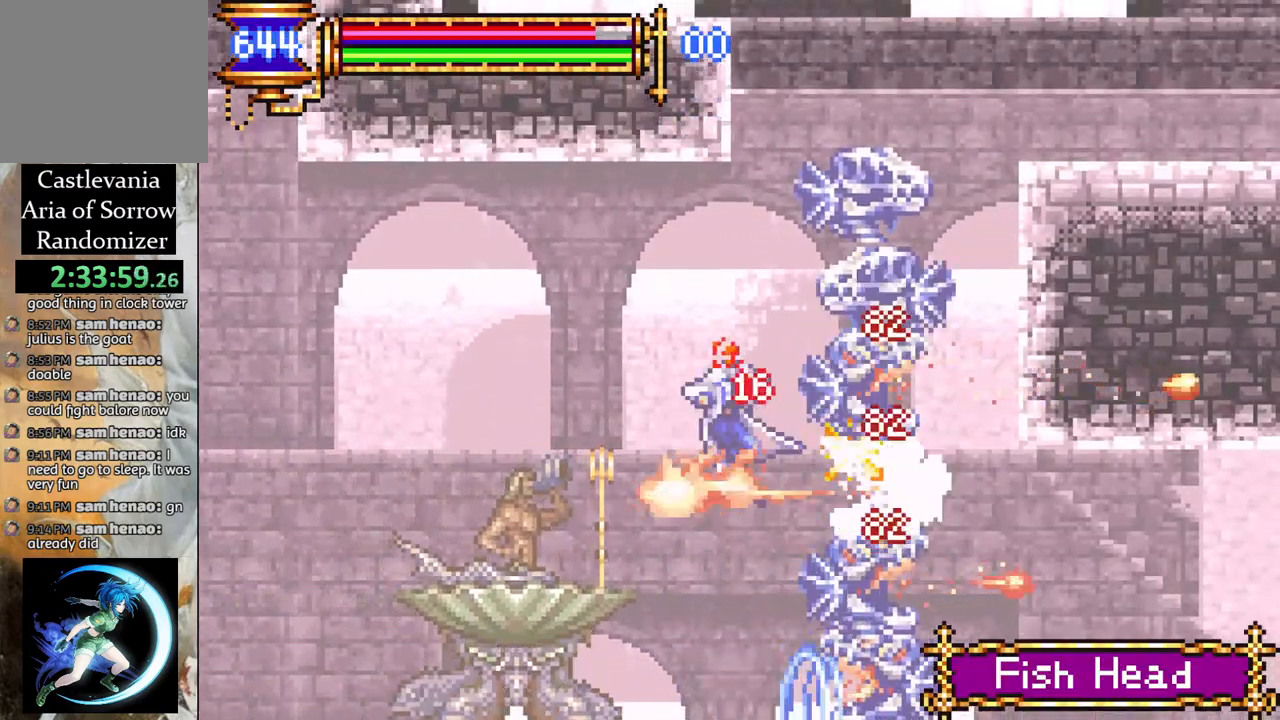
{"buttons": ["CROSS", "CIRCLE", "DPAD_RIGHT"], "left_stick": "center", "right_stick": "center", "events": [[267, "CROSS", "down"], [350, "CIRCLE", "down"], [367, "DPAD_RIGHT", "down"]]}
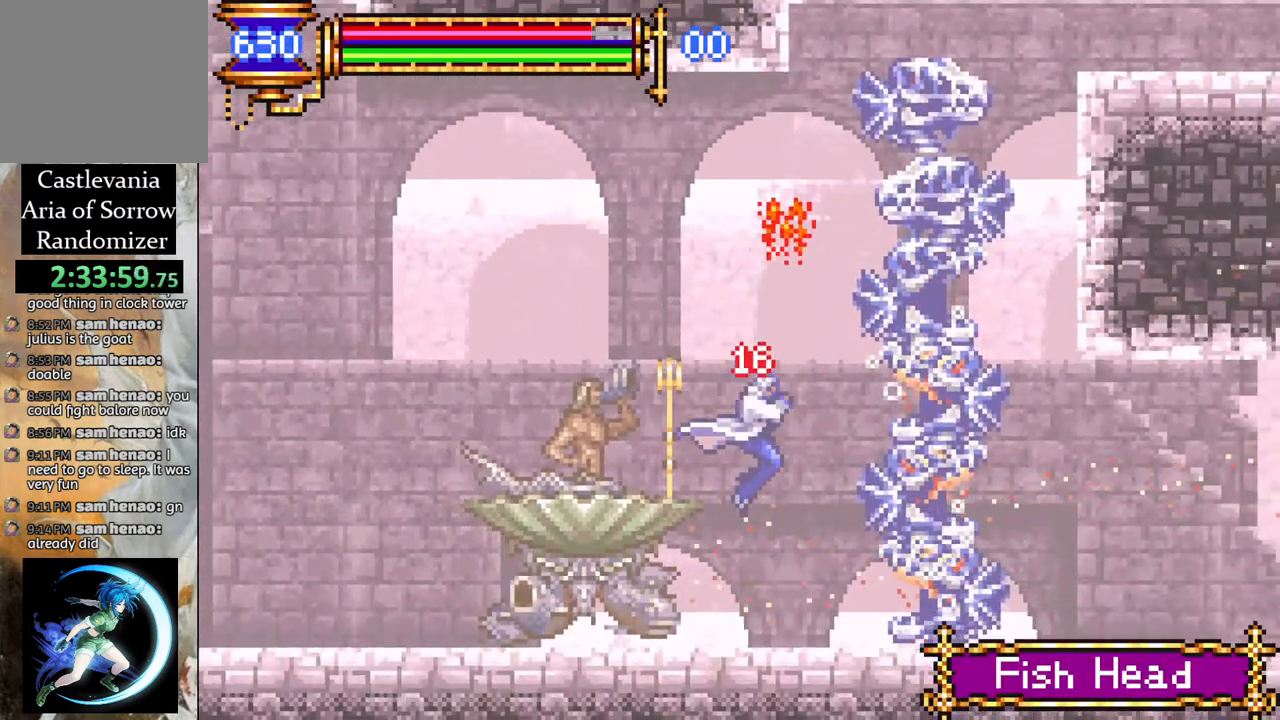
{"buttons": ["CROSS", "CIRCLE"], "left_stick": "center", "right_stick": "center", "events": [[83, "DPAD_RIGHT", "up"], [150, "CIRCLE", "up"], [150, "CROSS", "up"], [250, "CROSS", "down"], [317, "CIRCLE", "down"]]}
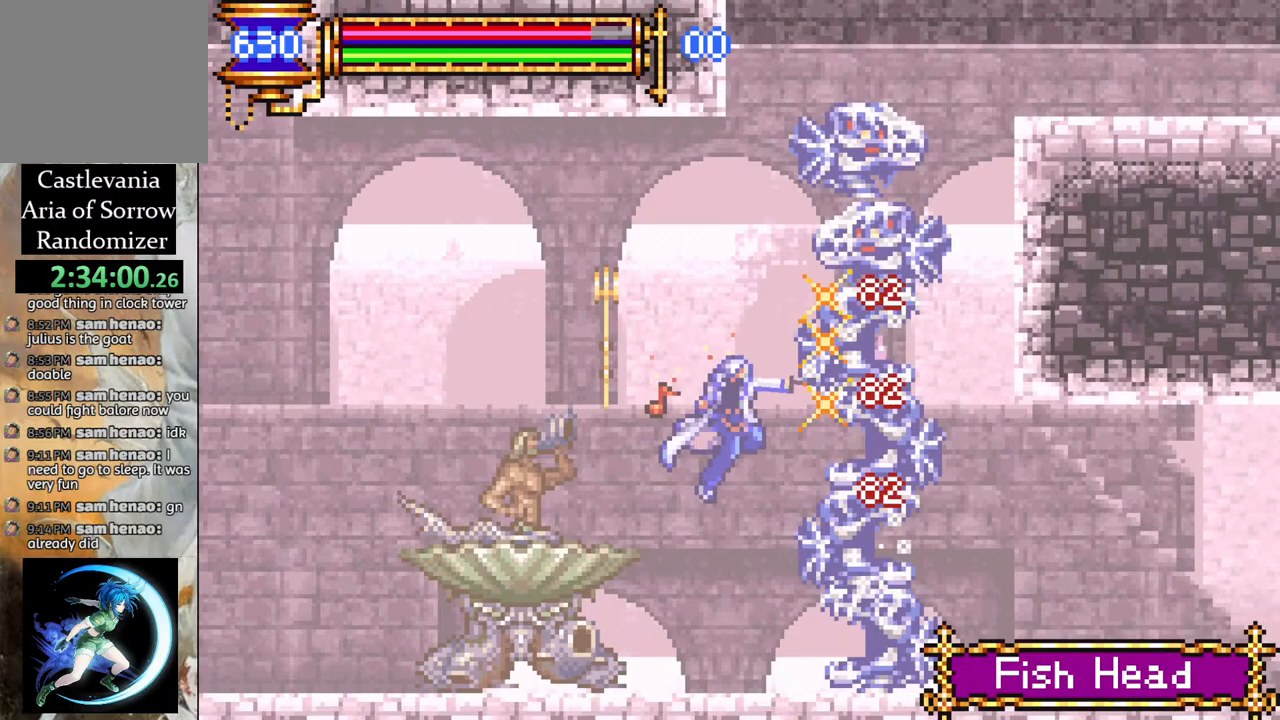
{"buttons": ["CROSS", "CIRCLE"], "left_stick": "center", "right_stick": "center", "events": [[200, "CIRCLE", "up"], [233, "CROSS", "up"], [417, "CROSS", "down"], [467, "CIRCLE", "down"]]}
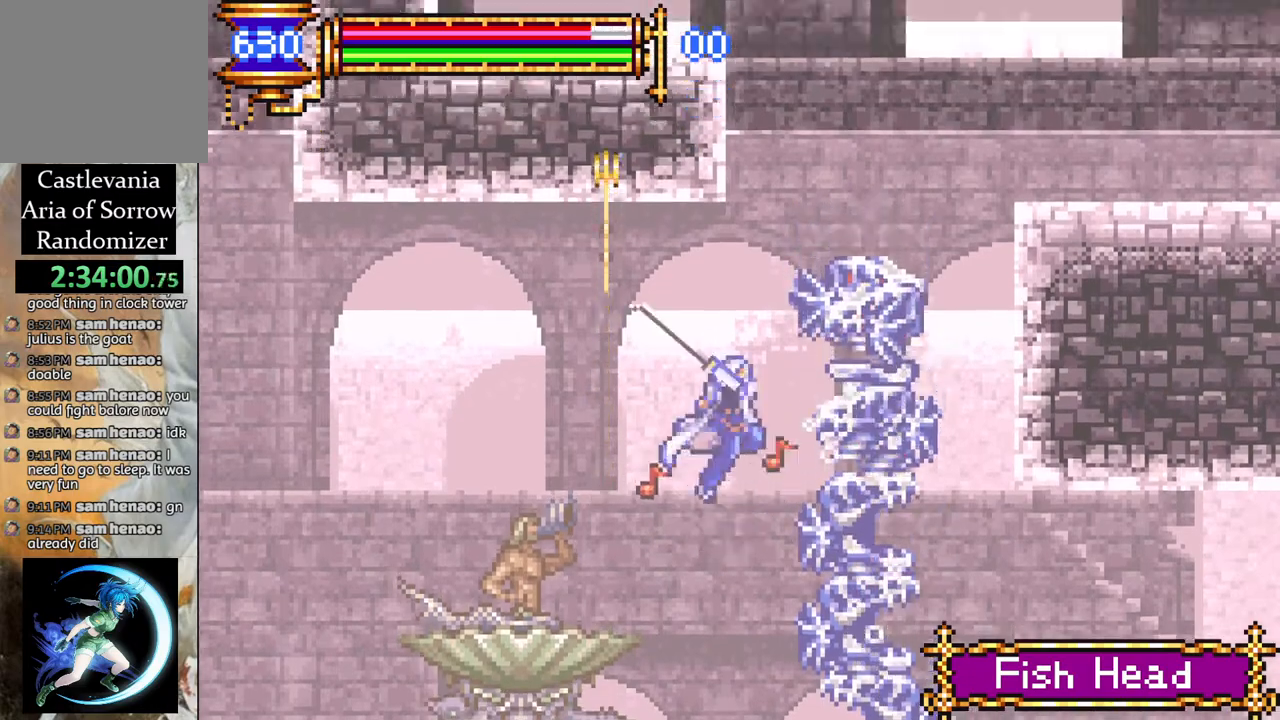
{"buttons": ["DPAD_RIGHT"], "left_stick": "center", "right_stick": "center", "events": [[333, "CIRCLE", "up"], [350, "CROSS", "up"], [483, "DPAD_RIGHT", "down"]]}
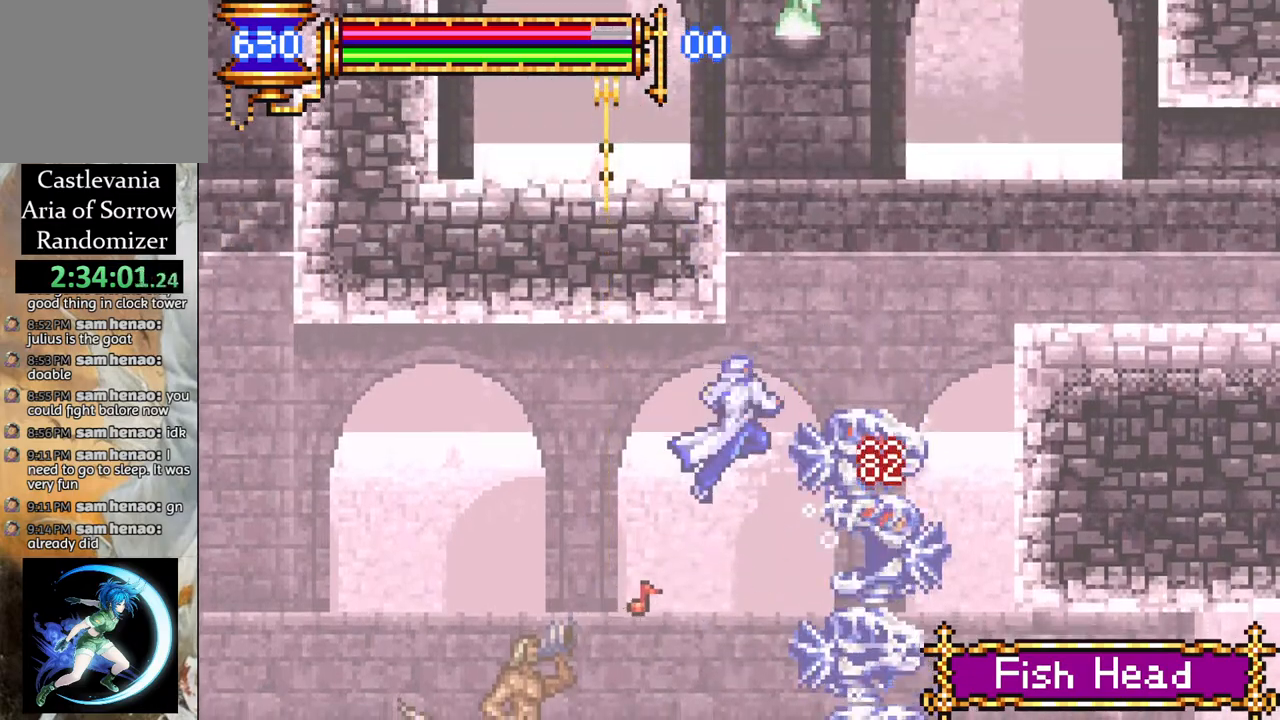
{"buttons": ["CIRCLE", "DPAD_RIGHT"], "left_stick": "center", "right_stick": "center", "events": [[50, "CIRCLE", "down"], [83, "DPAD_RIGHT", "up"], [267, "CIRCLE", "up"], [367, "DPAD_RIGHT", "down"], [500, "CIRCLE", "down"]]}
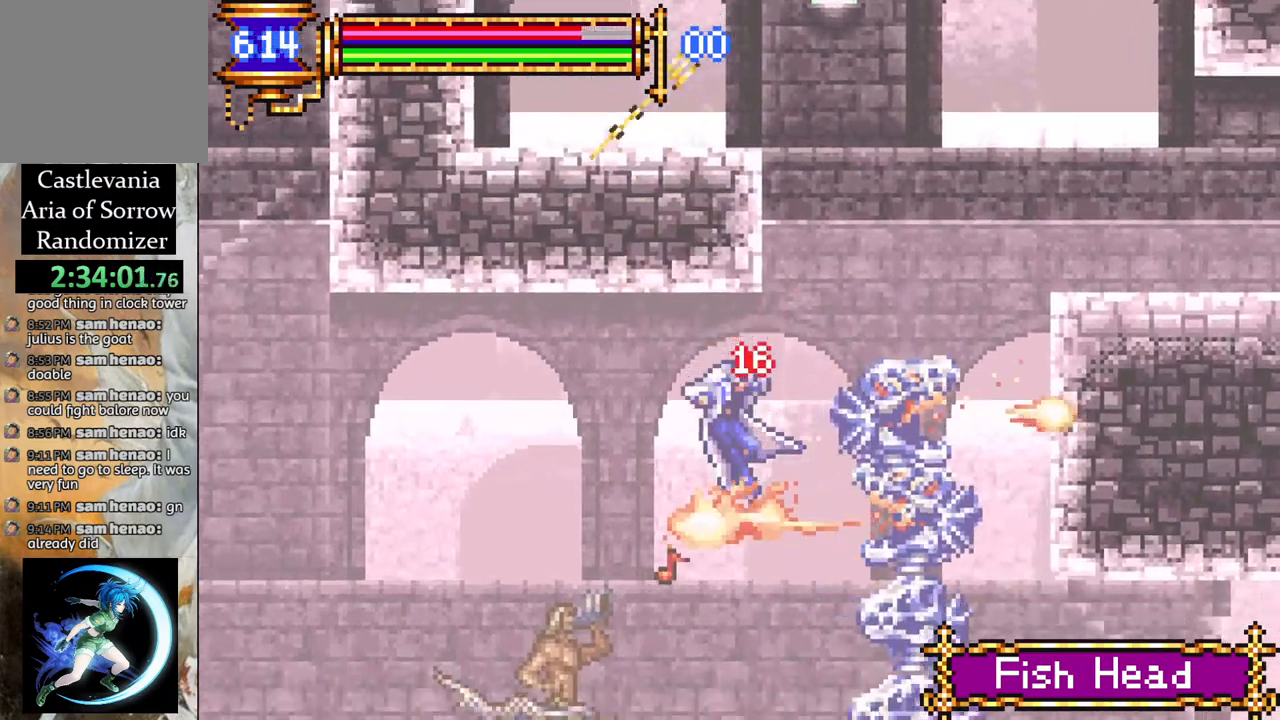
{"buttons": [], "left_stick": "center", "right_stick": "center", "events": [[117, "CIRCLE", "up"], [167, "CIRCLE", "down"], [250, "DPAD_RIGHT", "up"], [283, "CIRCLE", "up"]]}